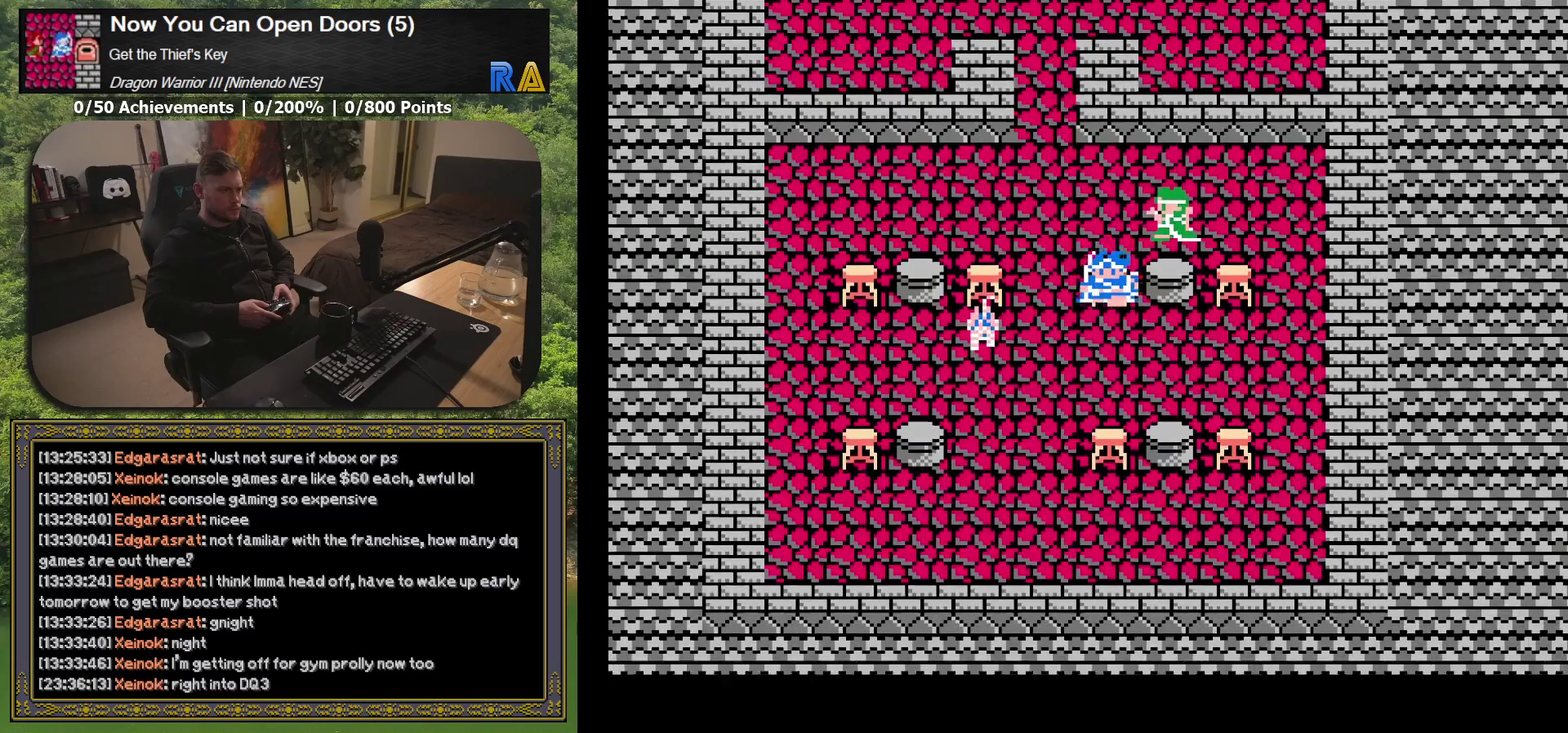
Gameplay with a controller (Xbox layout); each line is a JSON object with the inputs held at the frame after it. "events" lists button and stick changes between this image and that frame as [ms after this image, input, new state], when the widget could be followed in between. Not read: L3 R3 left_stick right_stick.
{"buttons": ["DPAD_LEFT"], "events": [[67, "DPAD_DOWN", "up"], [67, "DPAD_LEFT", "down"]]}
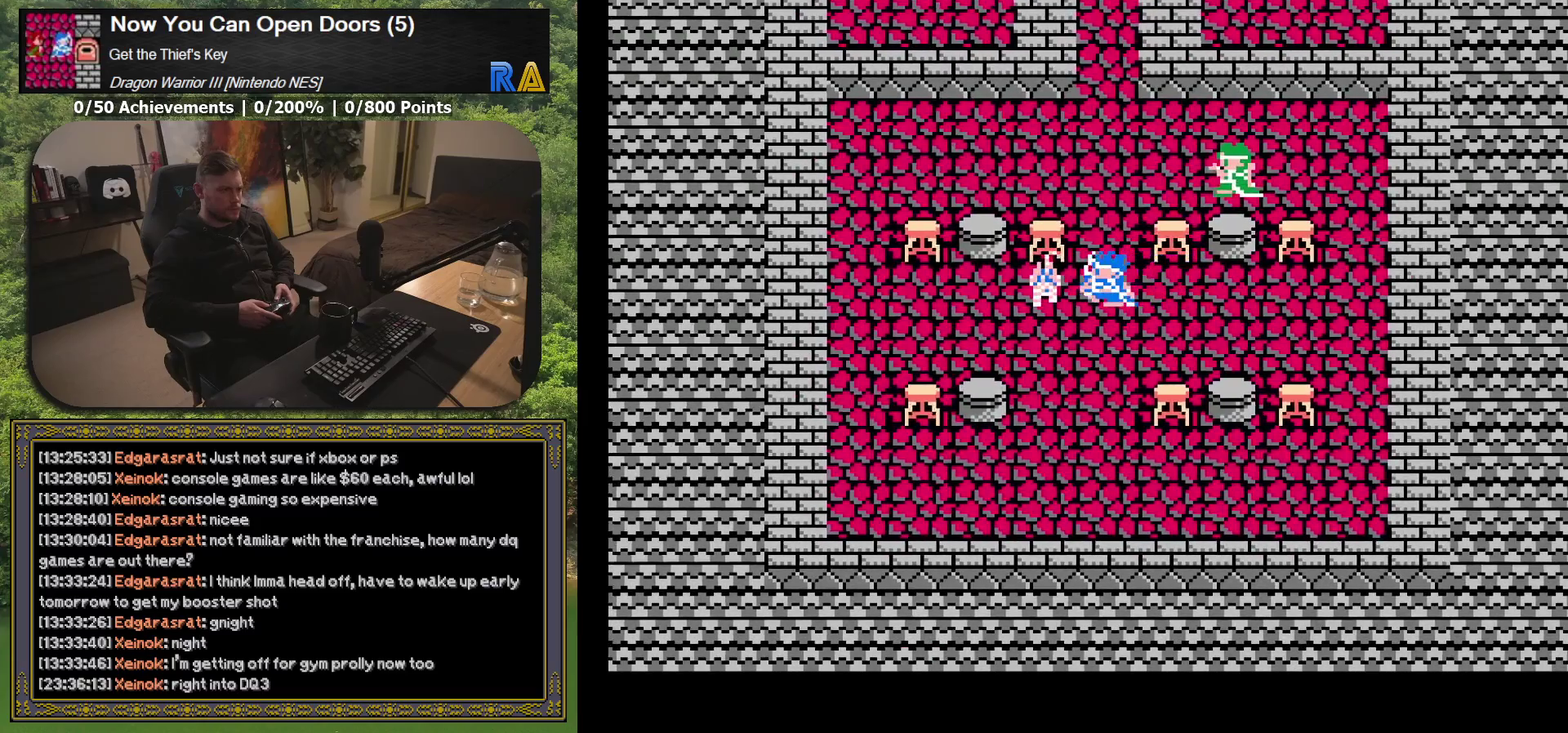
{"buttons": [], "events": [[17, "DPAD_LEFT", "up"], [117, "A", "down"], [233, "A", "up"]]}
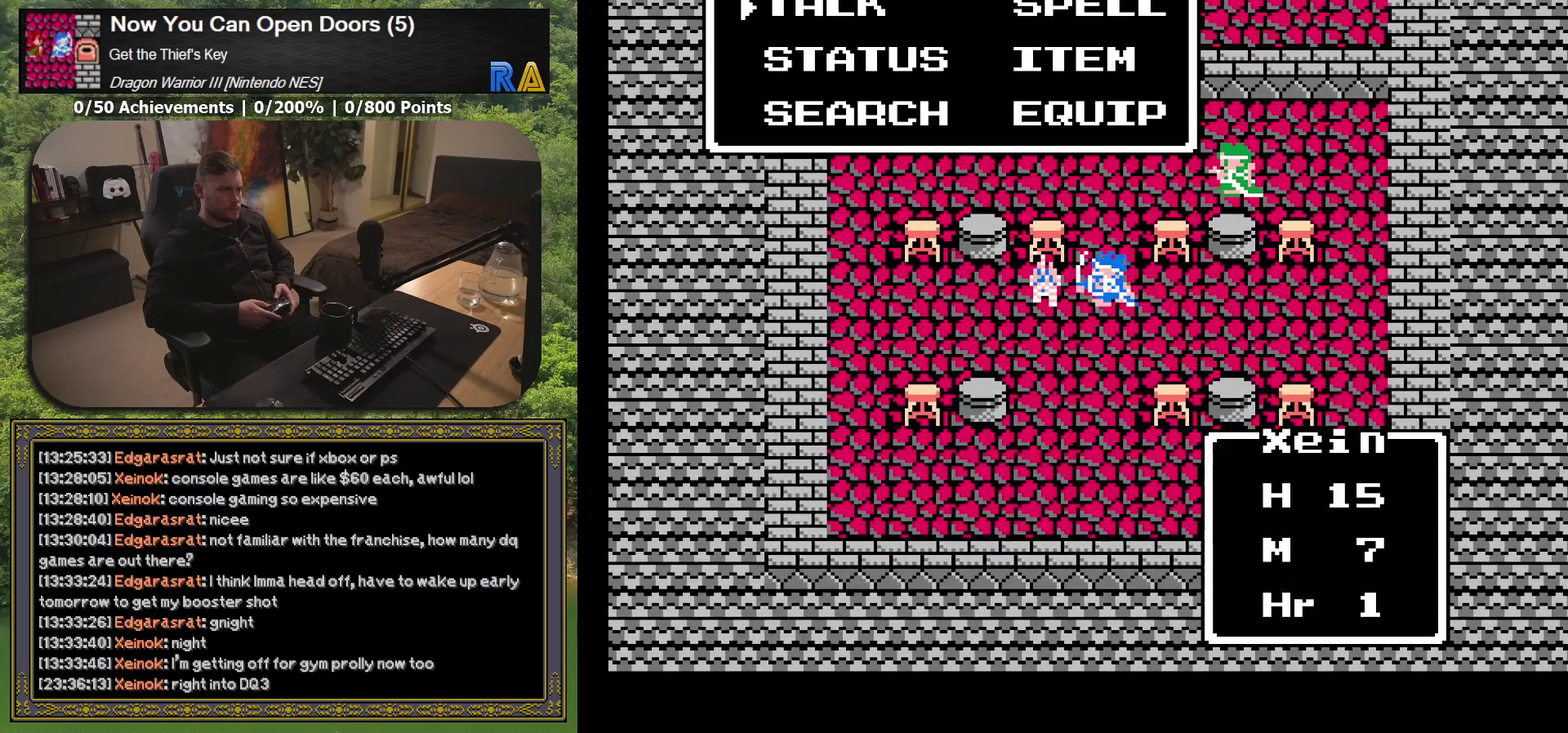
{"buttons": [], "events": [[33, "A", "down"], [167, "A", "up"]]}
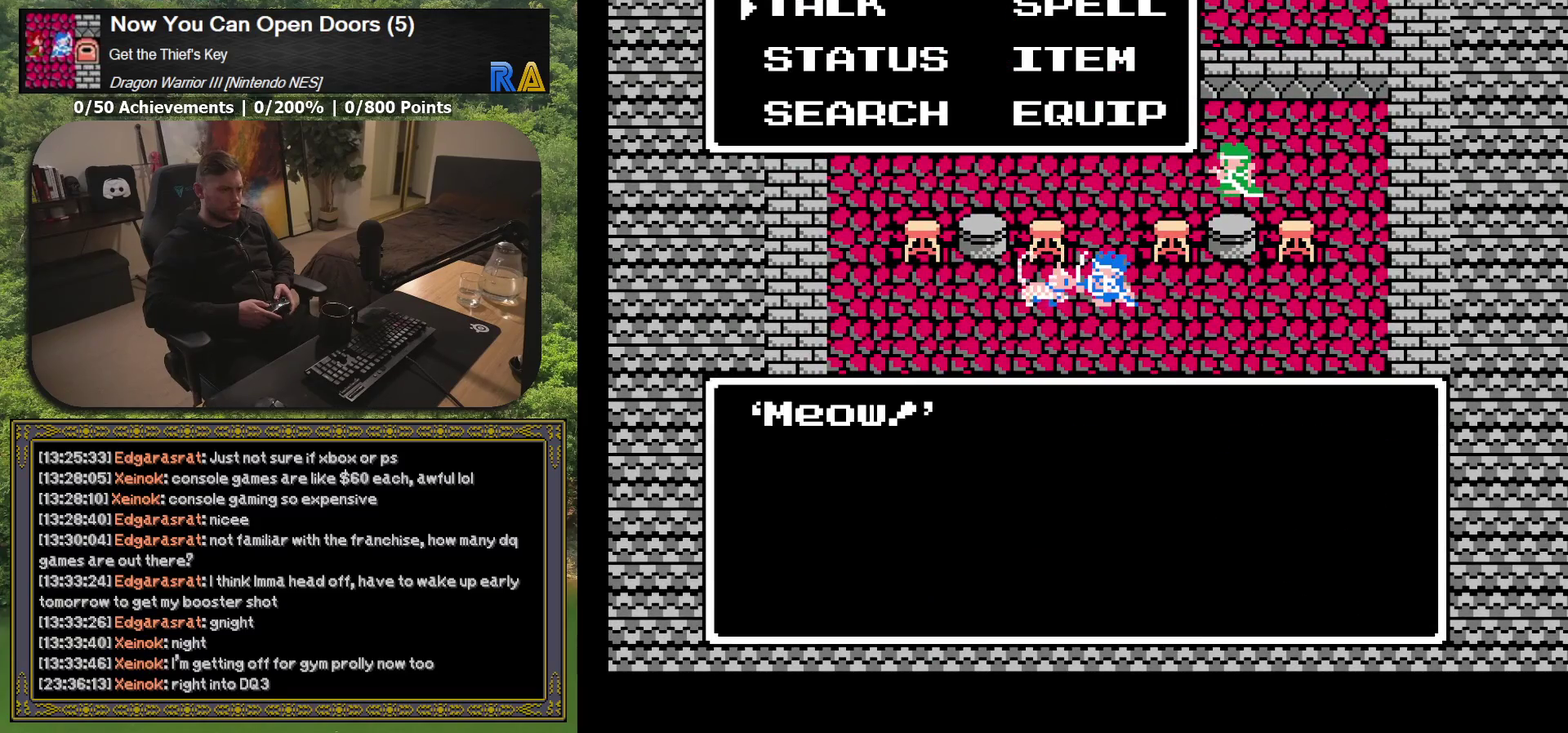
{"buttons": [], "events": [[183, "A", "down"], [300, "A", "up"]]}
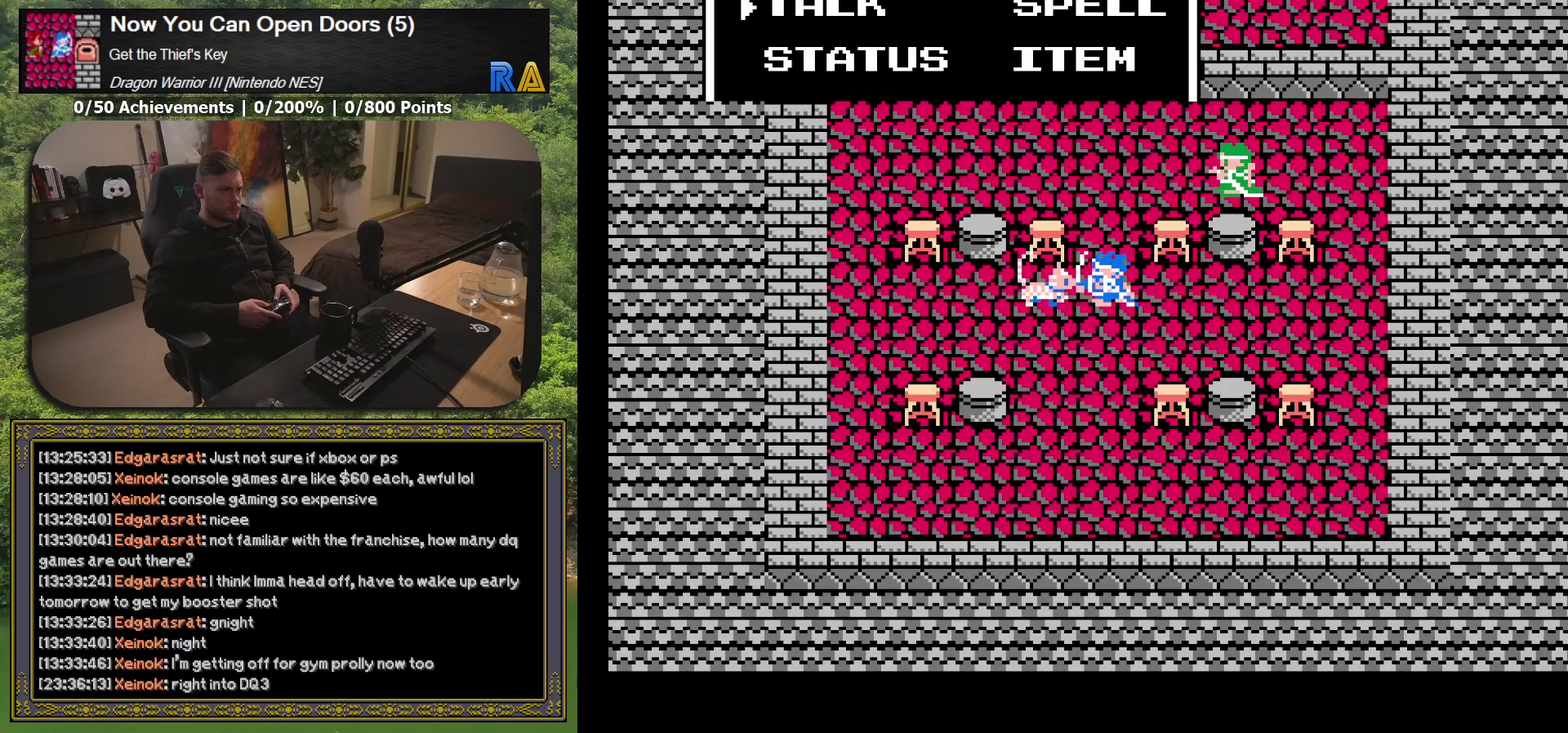
{"buttons": ["DPAD_UP"], "events": [[150, "DPAD_UP", "down"]]}
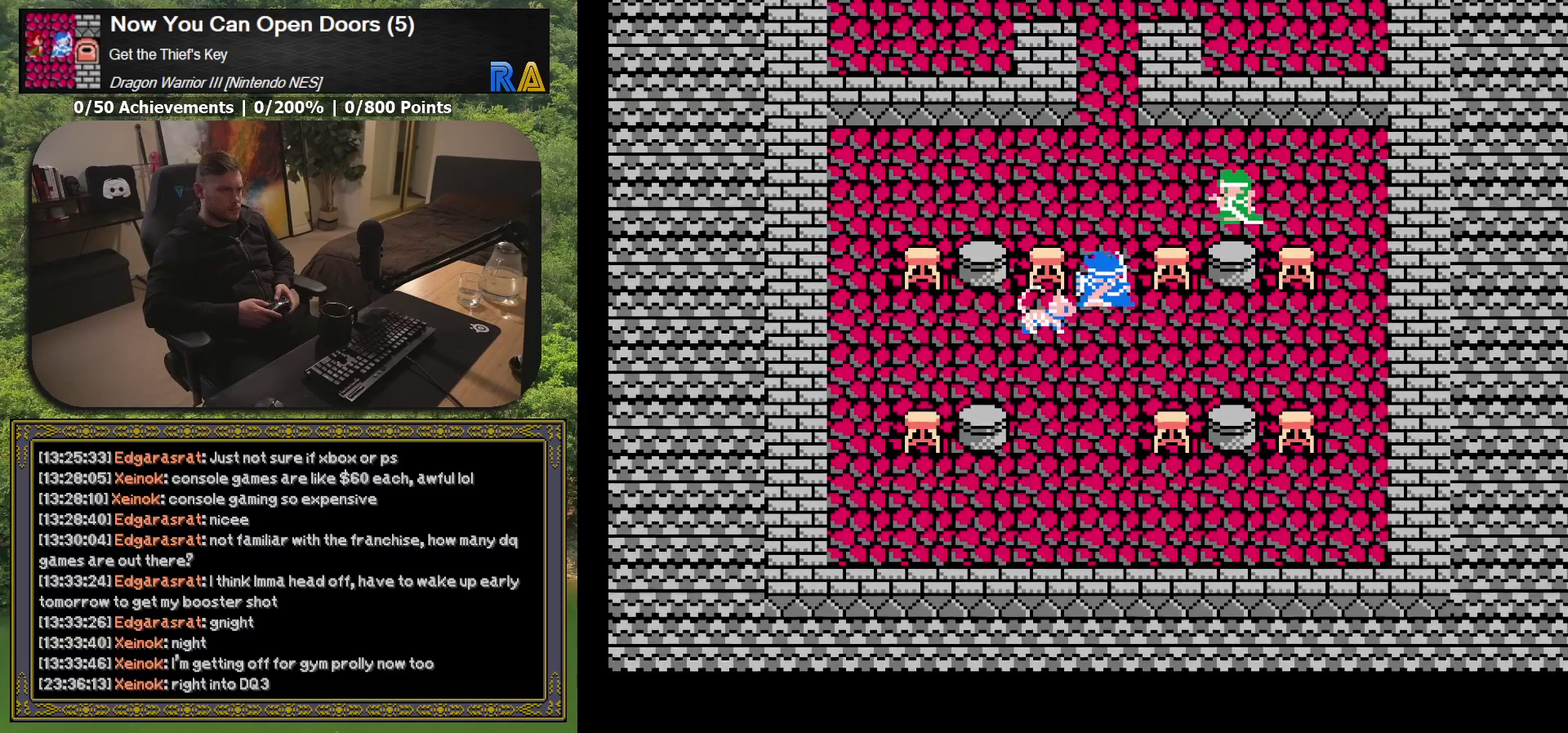
{"buttons": ["DPAD_UP"], "events": []}
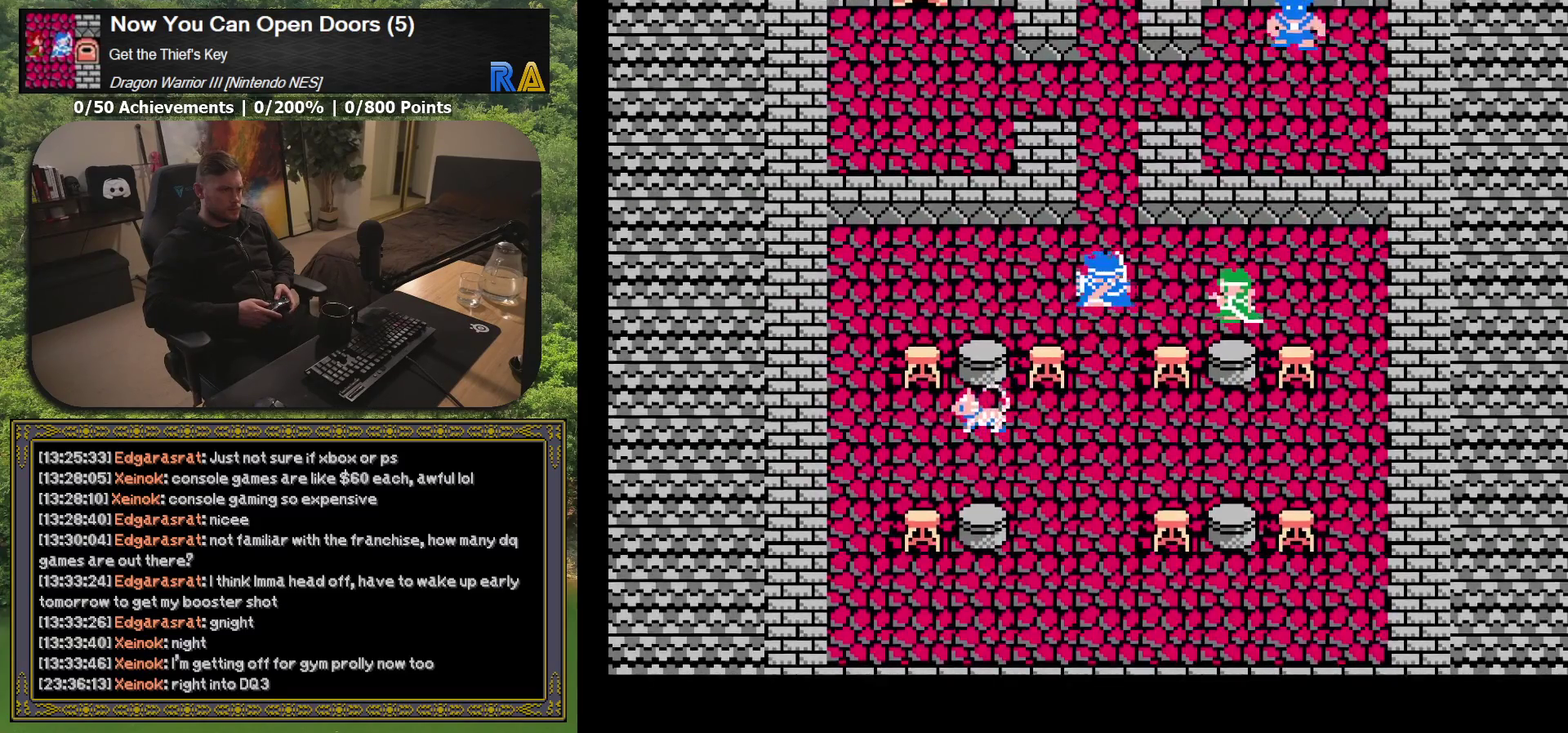
{"buttons": ["DPAD_UP"], "events": []}
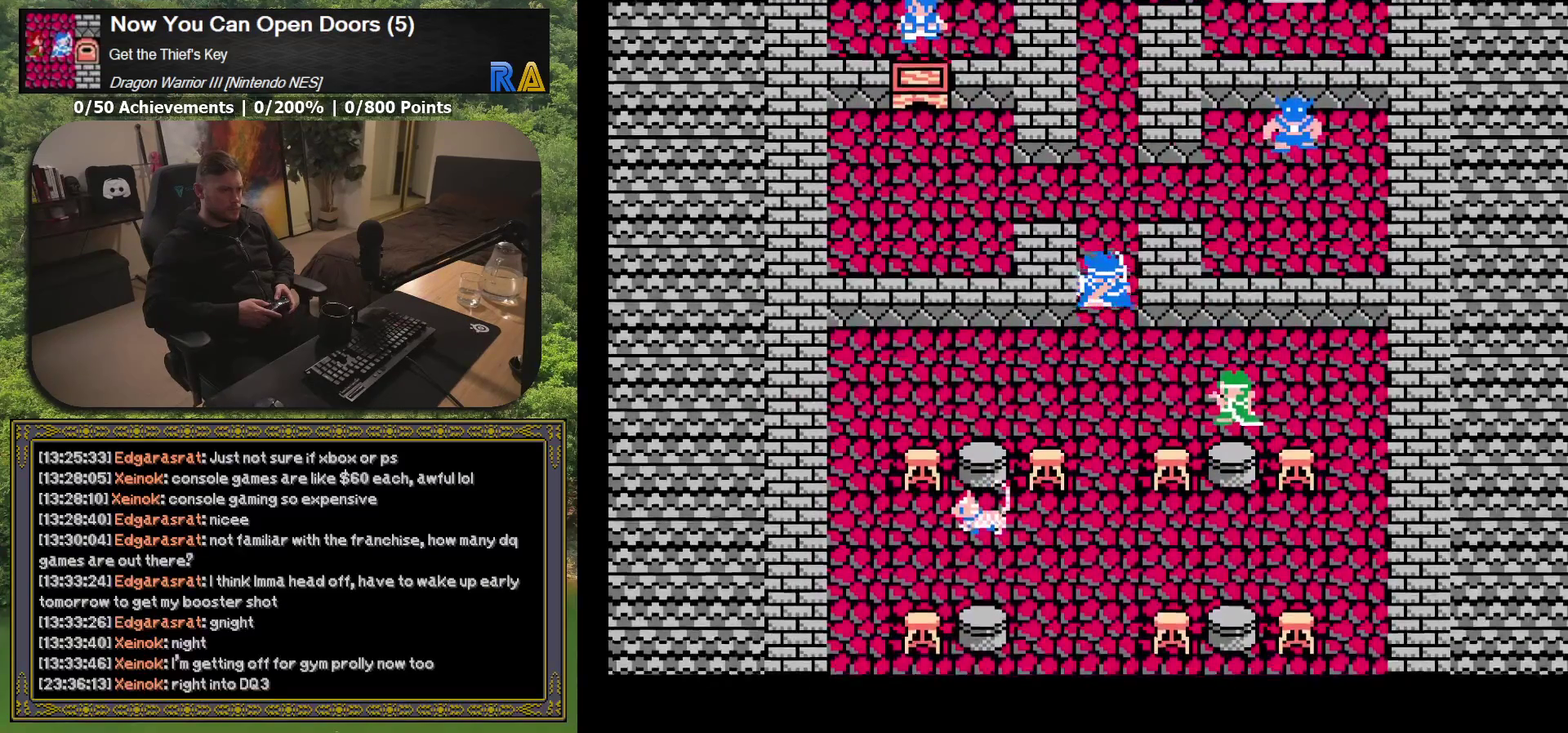
{"buttons": ["DPAD_LEFT"], "events": [[233, "DPAD_LEFT", "down"], [250, "DPAD_UP", "up"]]}
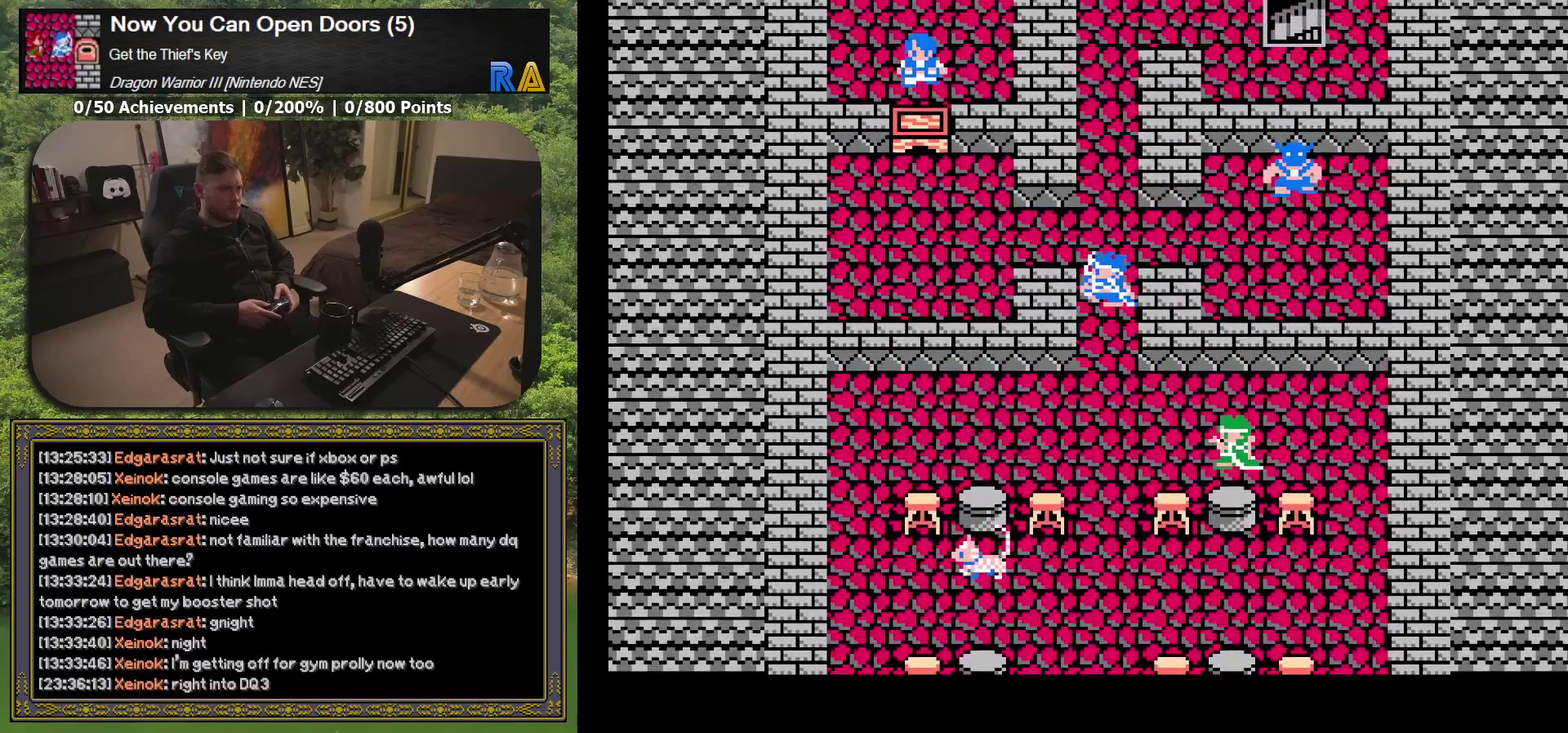
{"buttons": ["DPAD_LEFT"], "events": [[133, "DPAD_LEFT", "up"], [133, "DPAD_UP", "down"], [333, "DPAD_LEFT", "down"], [367, "DPAD_UP", "up"]]}
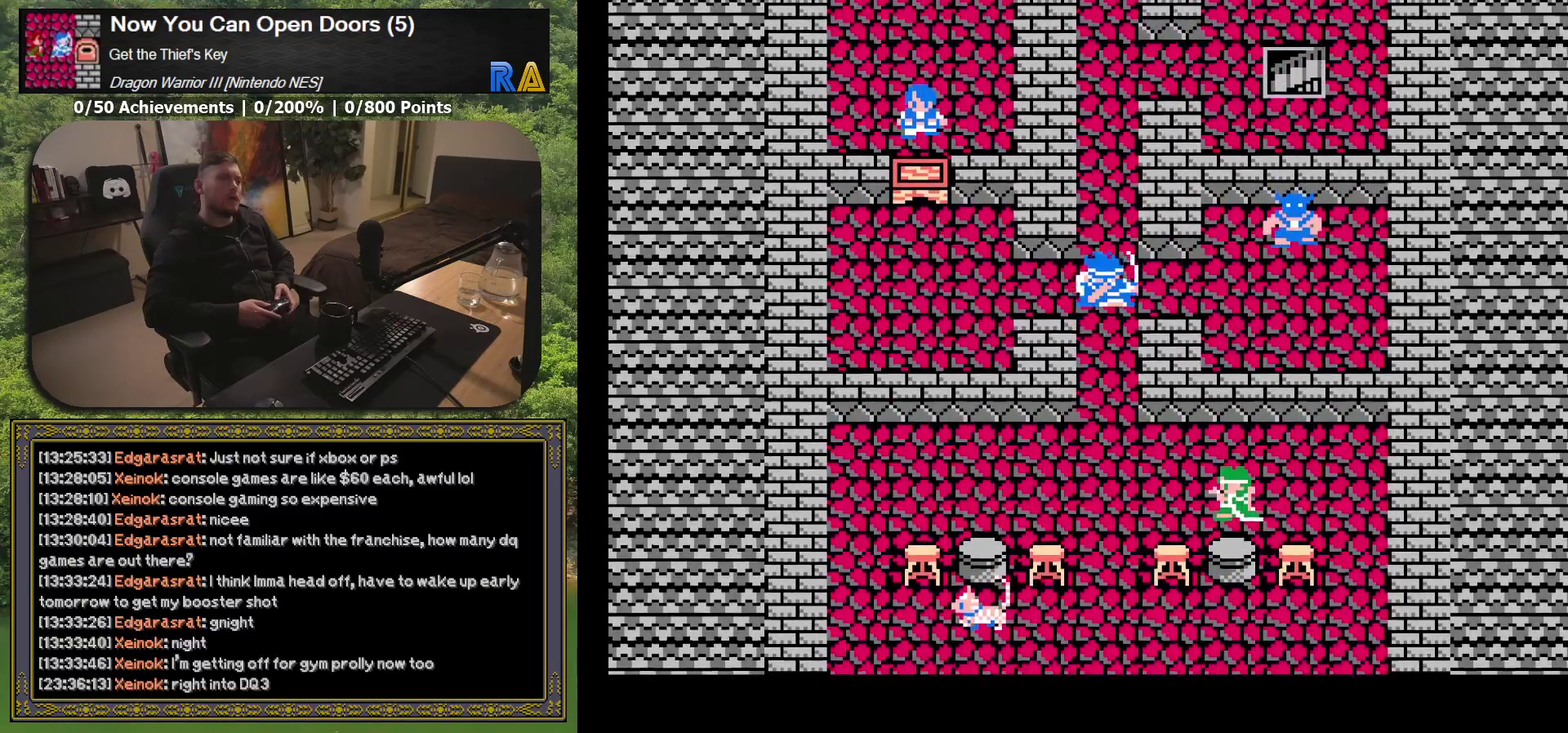
{"buttons": ["DPAD_LEFT"], "events": []}
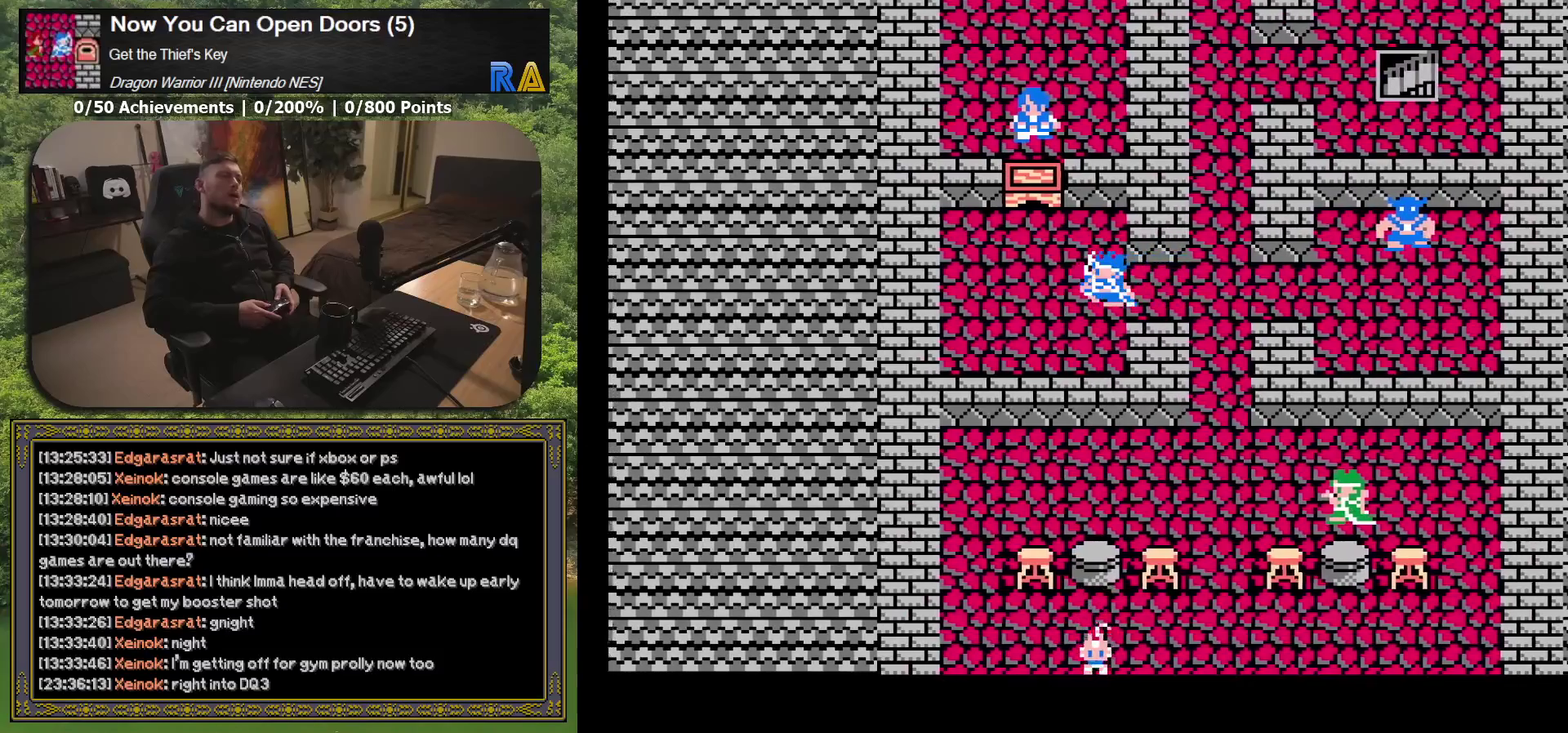
{"buttons": ["DPAD_UP"], "events": [[200, "DPAD_LEFT", "up"], [200, "DPAD_UP", "down"]]}
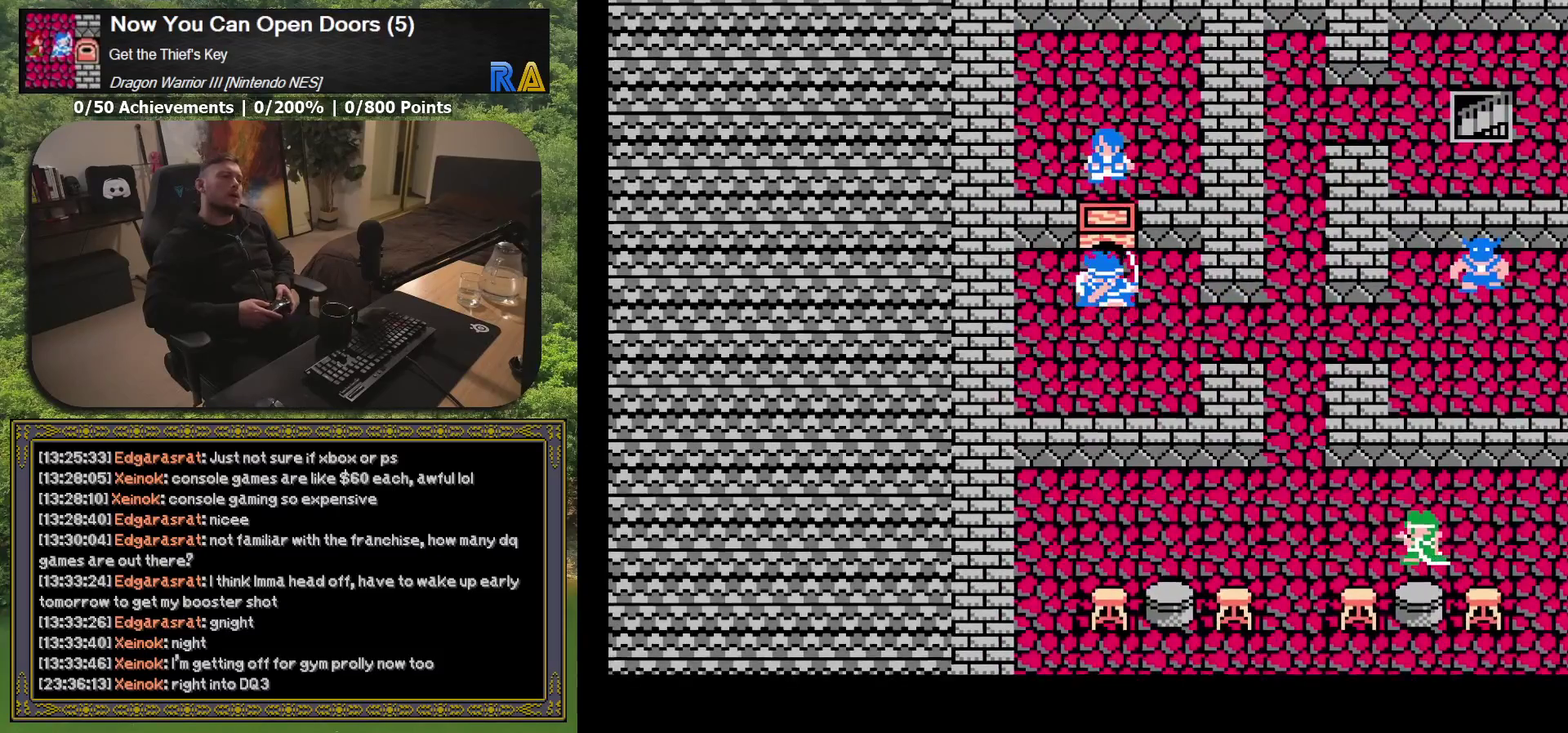
{"buttons": [], "events": [[50, "DPAD_UP", "up"], [183, "A", "down"], [317, "A", "up"]]}
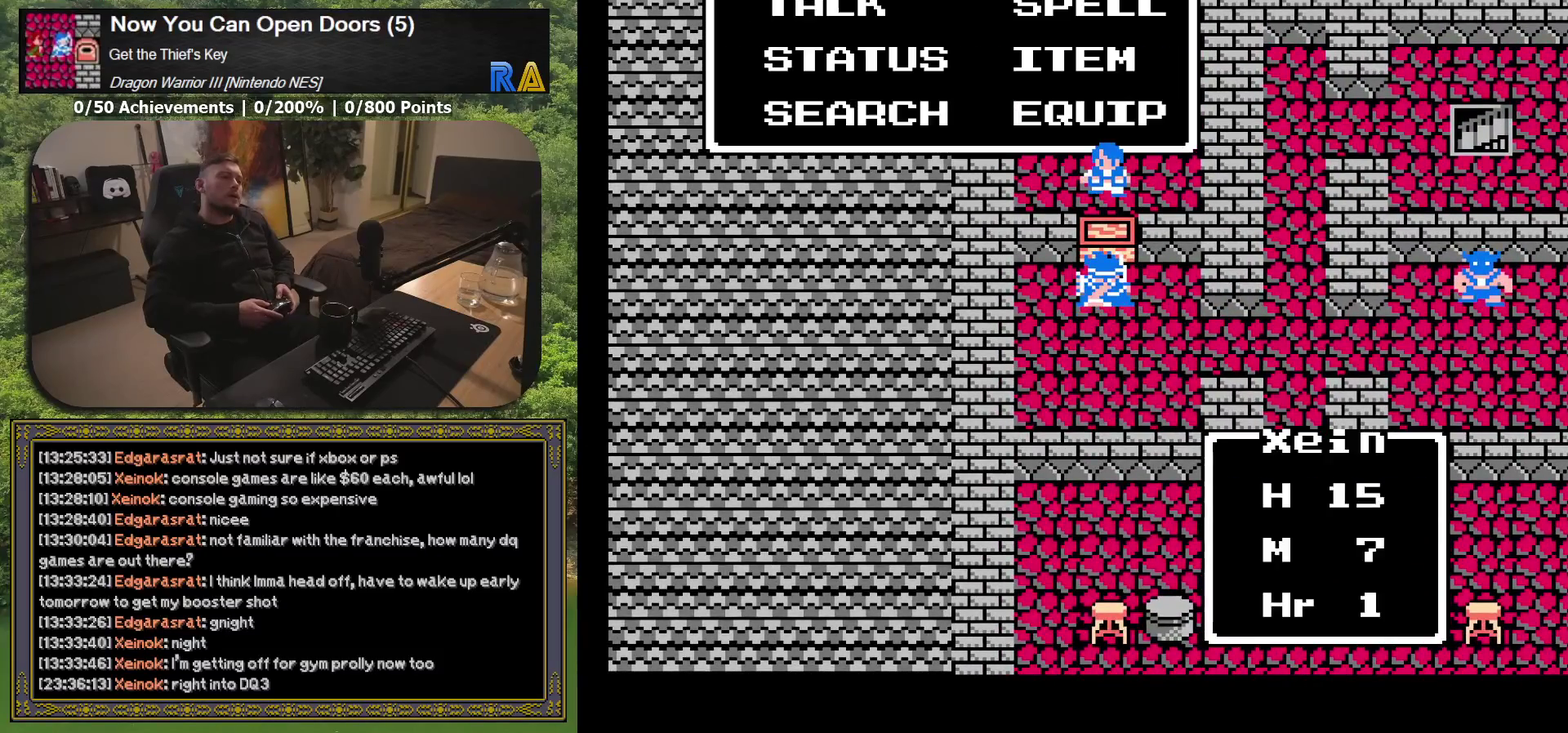
{"buttons": [], "events": [[183, "A", "down"], [300, "A", "up"]]}
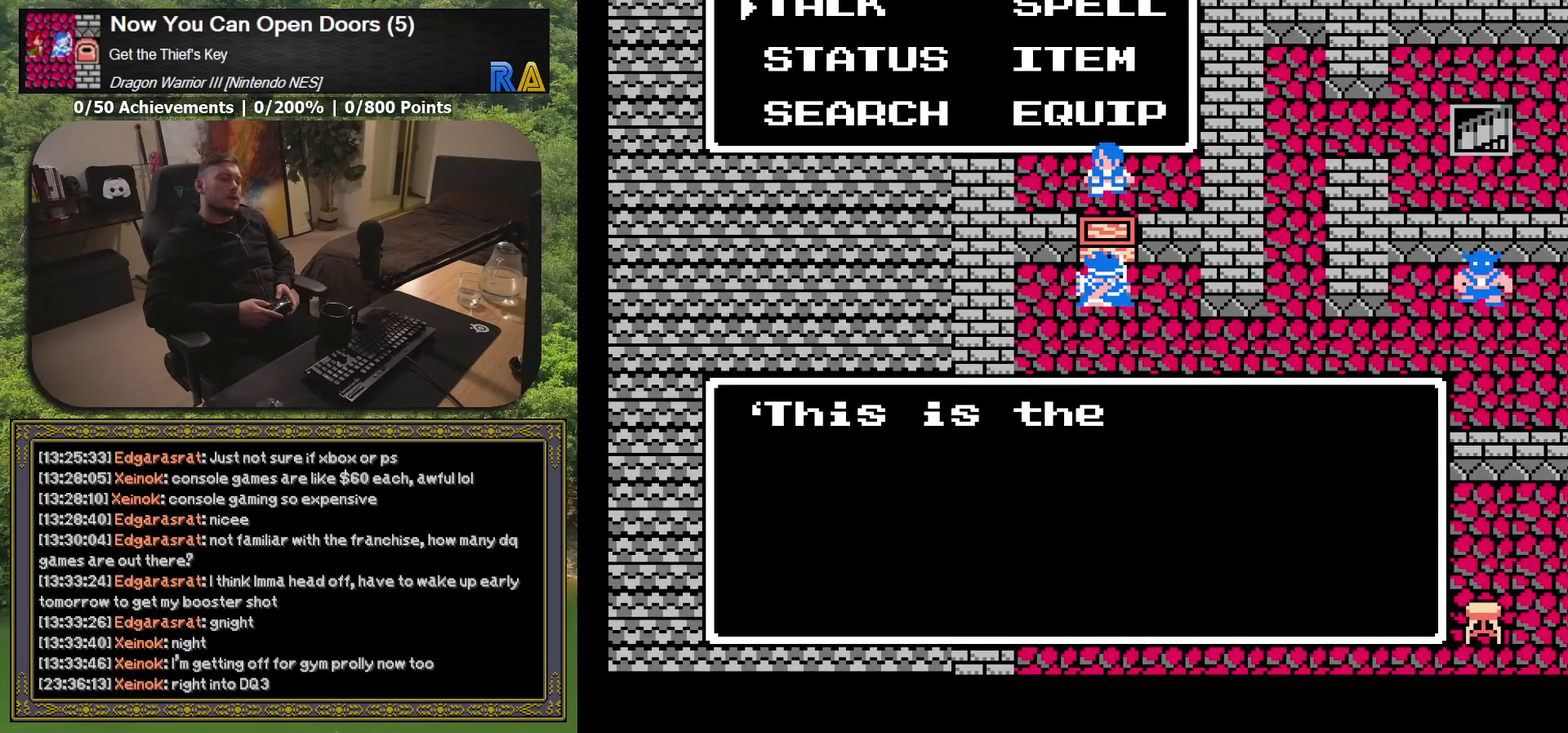
{"buttons": [], "events": []}
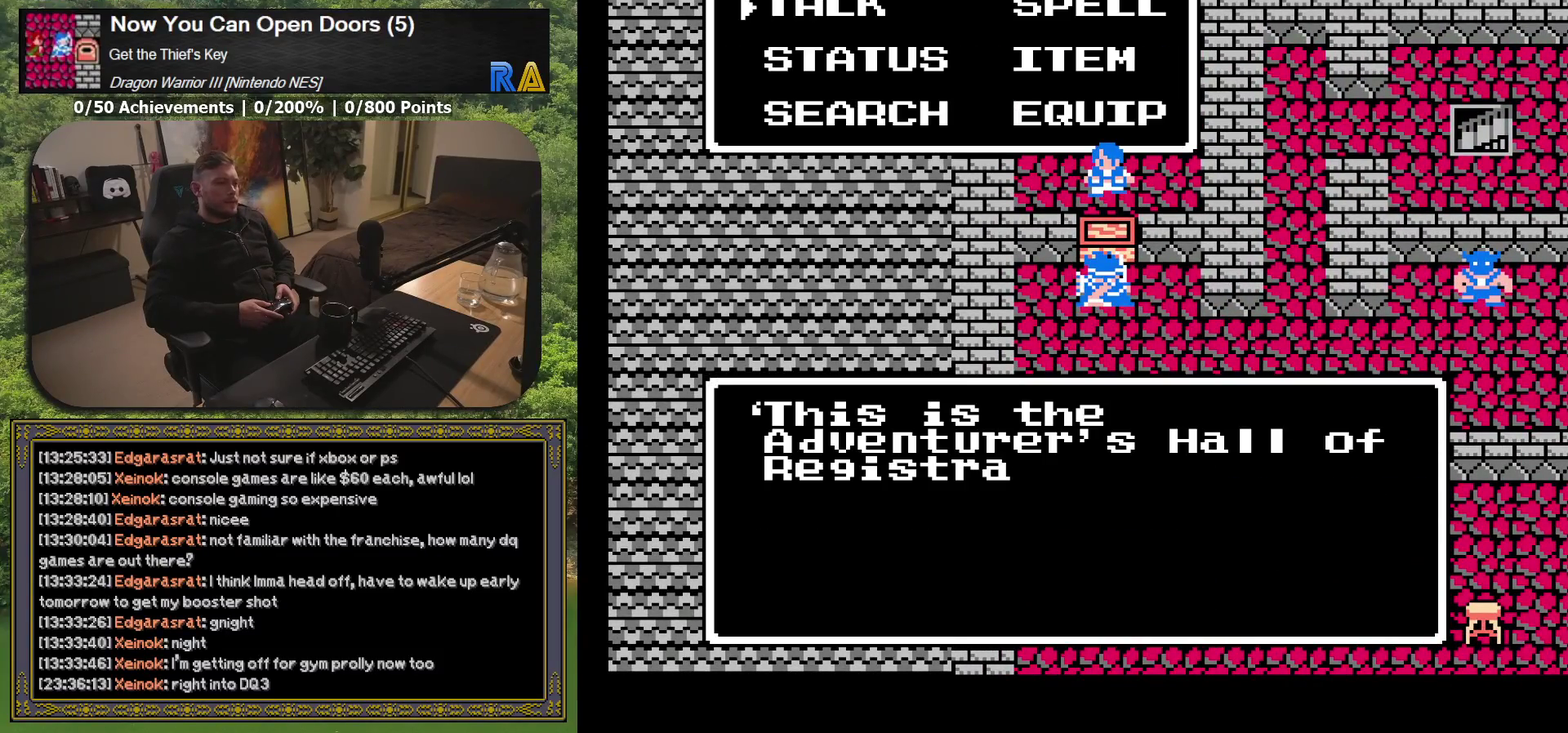
{"buttons": ["A"], "events": [[433, "A", "down"]]}
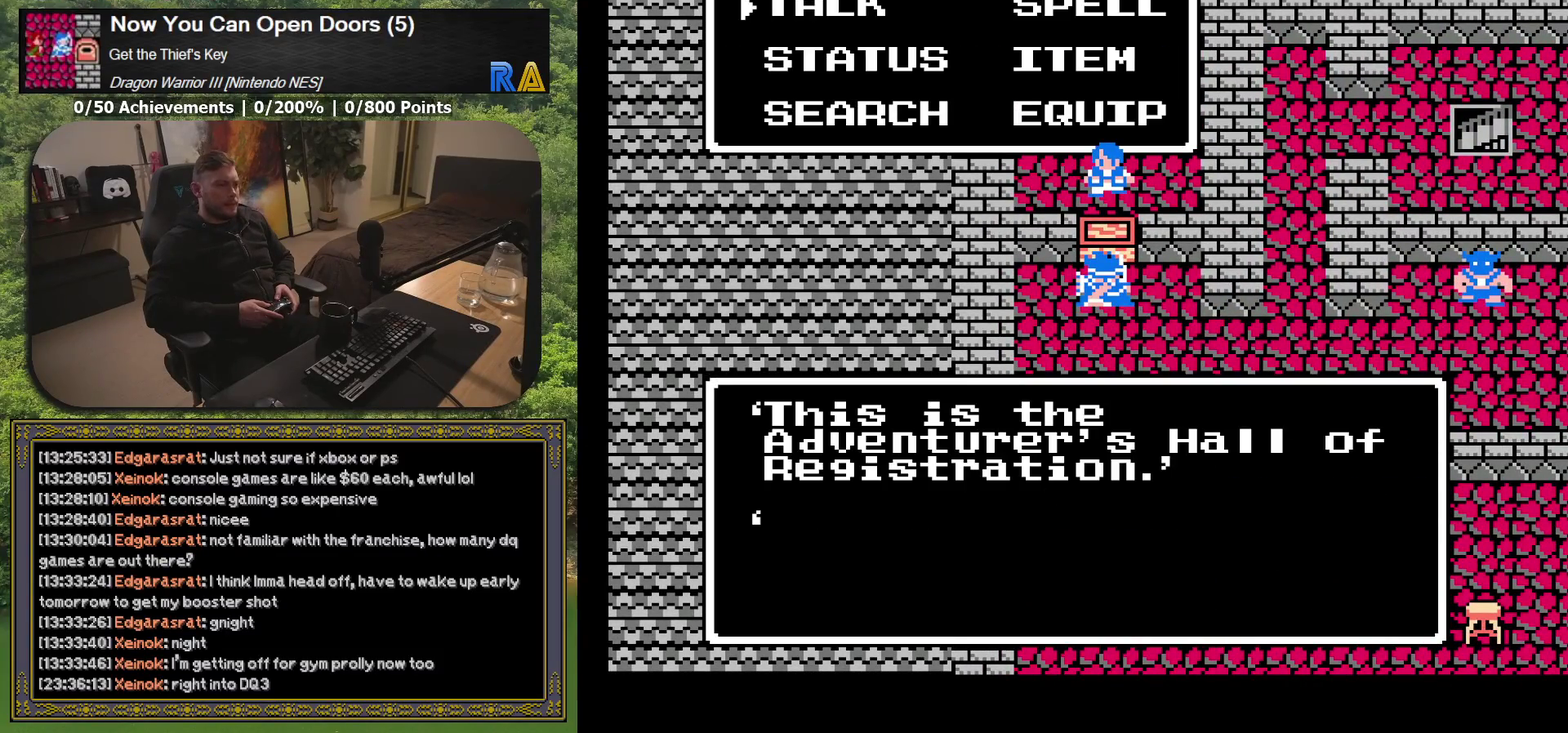
{"buttons": [], "events": [[67, "A", "up"]]}
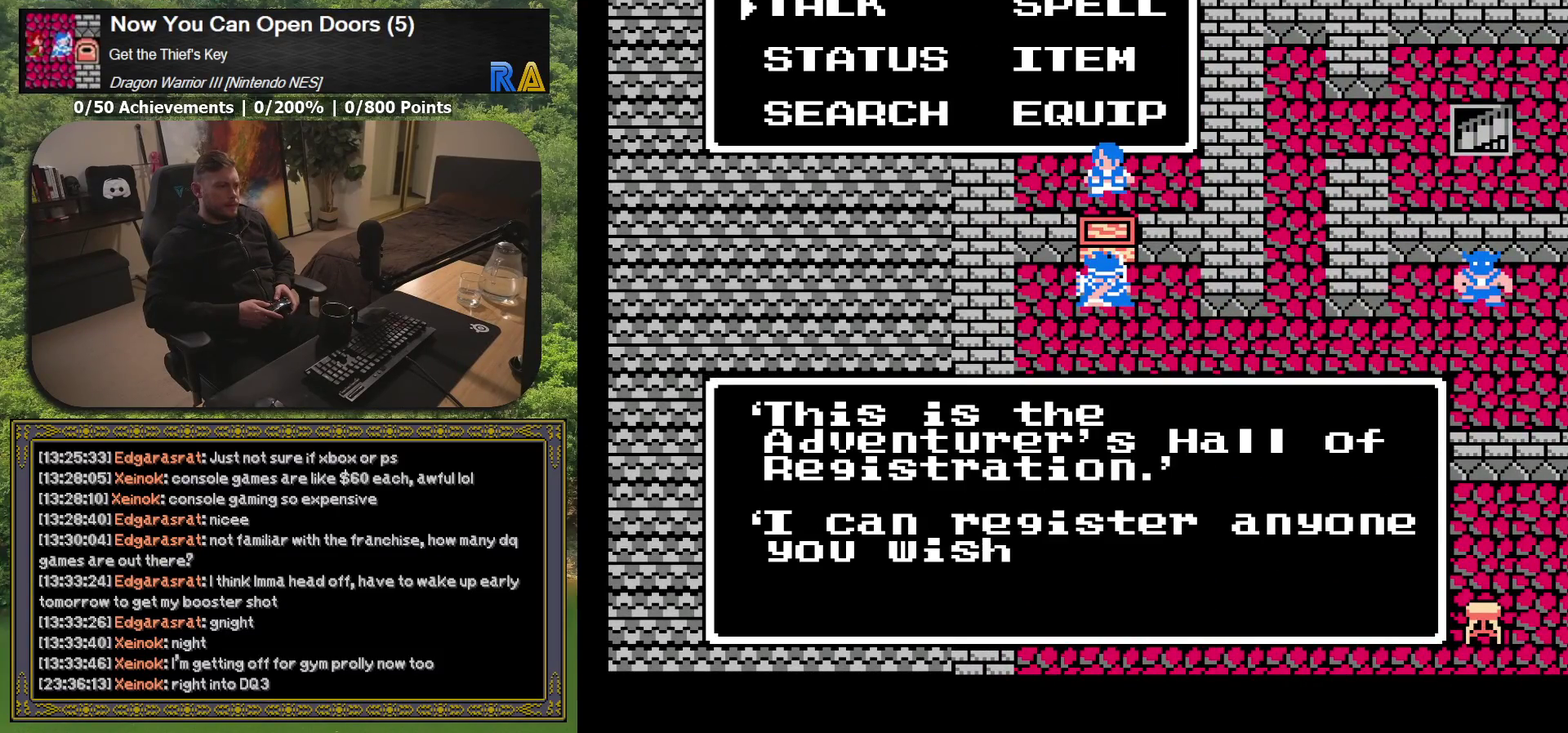
{"buttons": [], "events": []}
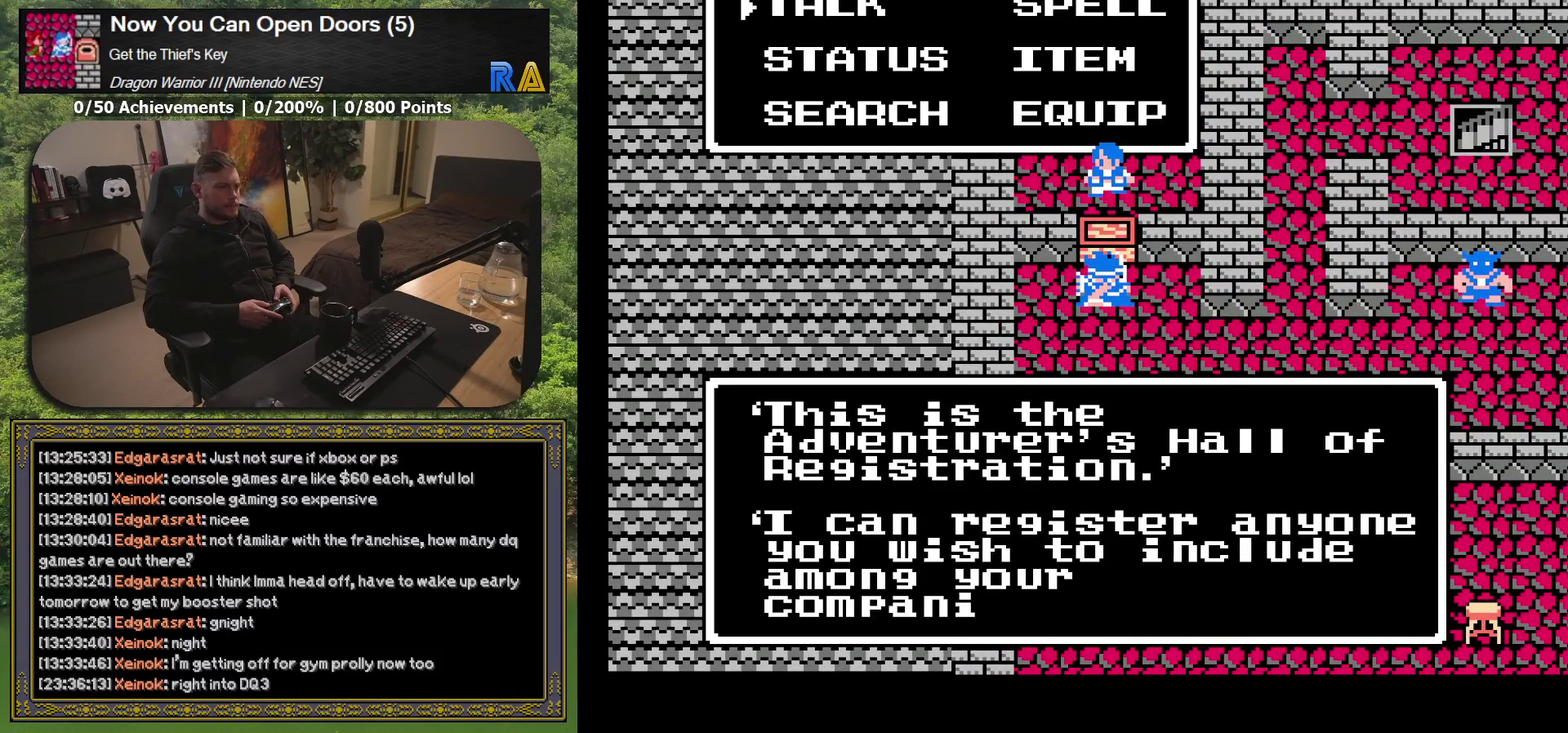
{"buttons": [], "events": []}
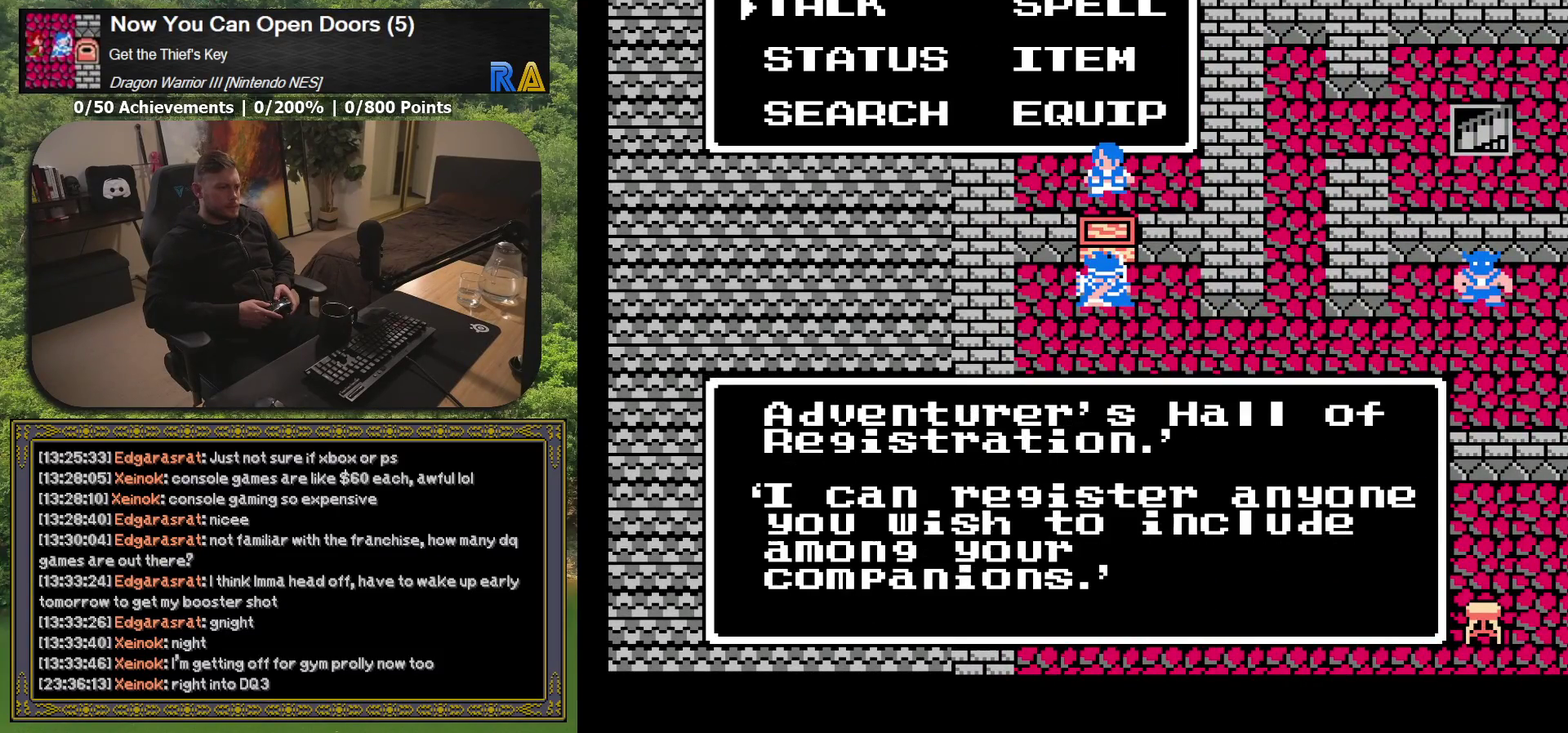
{"buttons": [], "events": [[67, "A", "down"], [167, "A", "up"]]}
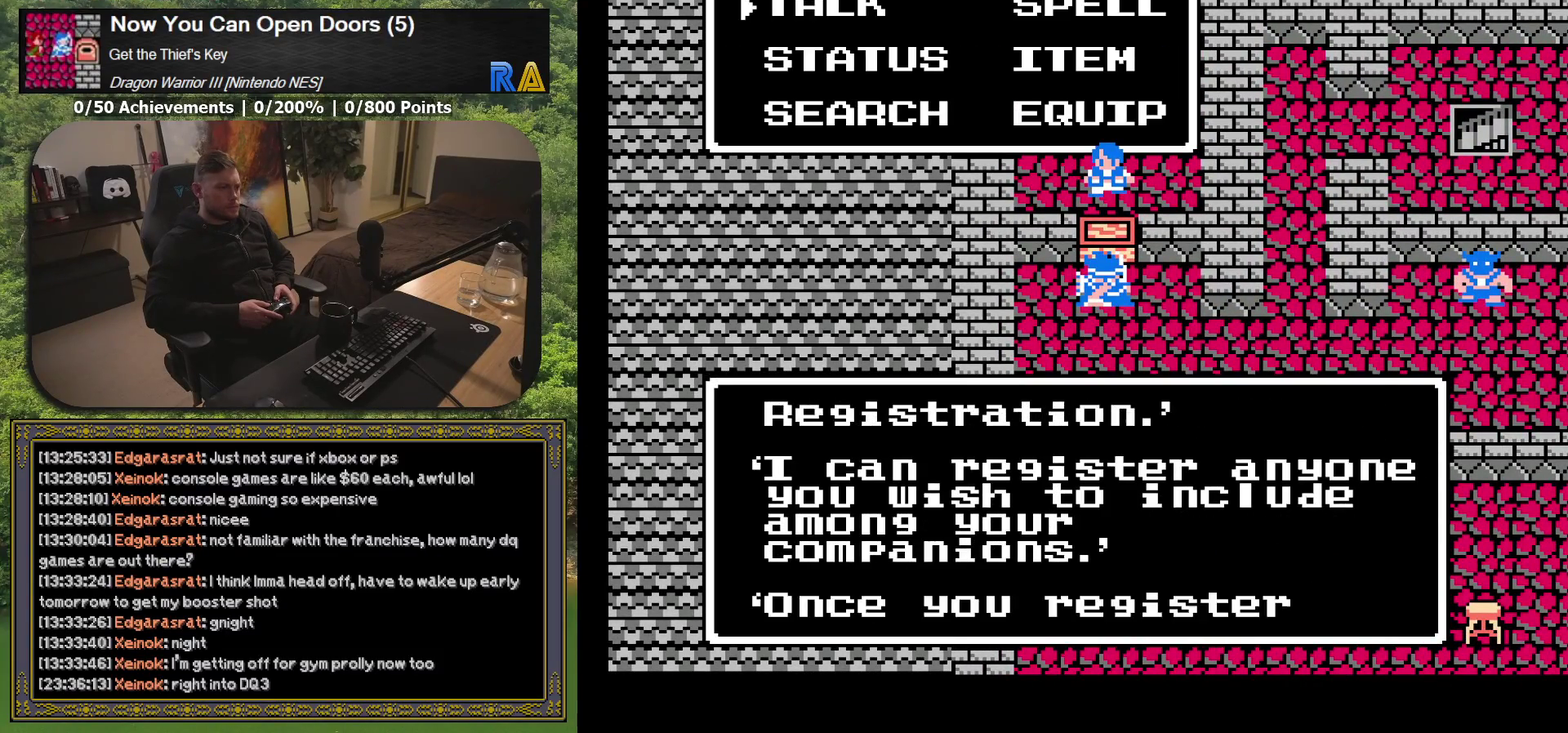
{"buttons": [], "events": []}
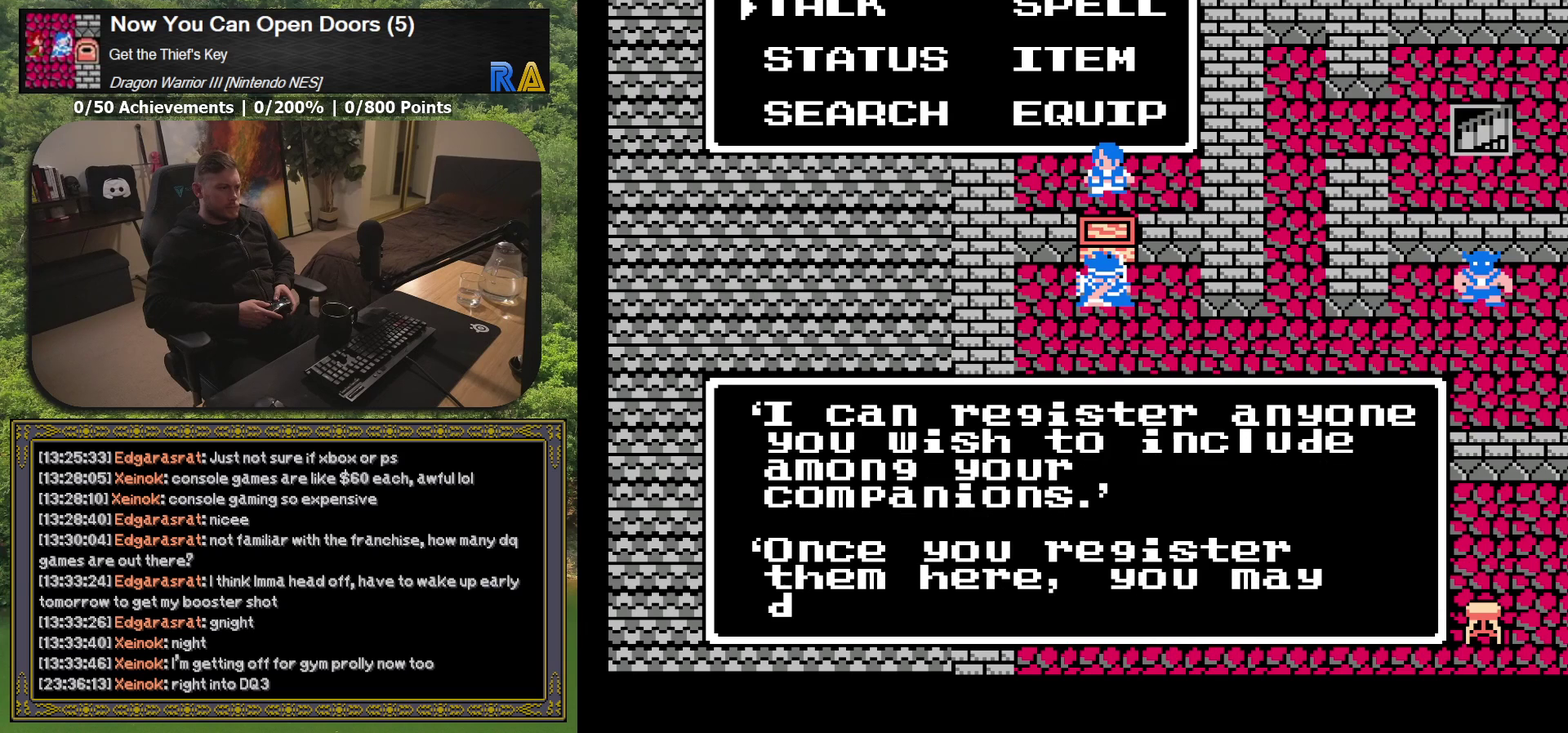
{"buttons": [], "events": []}
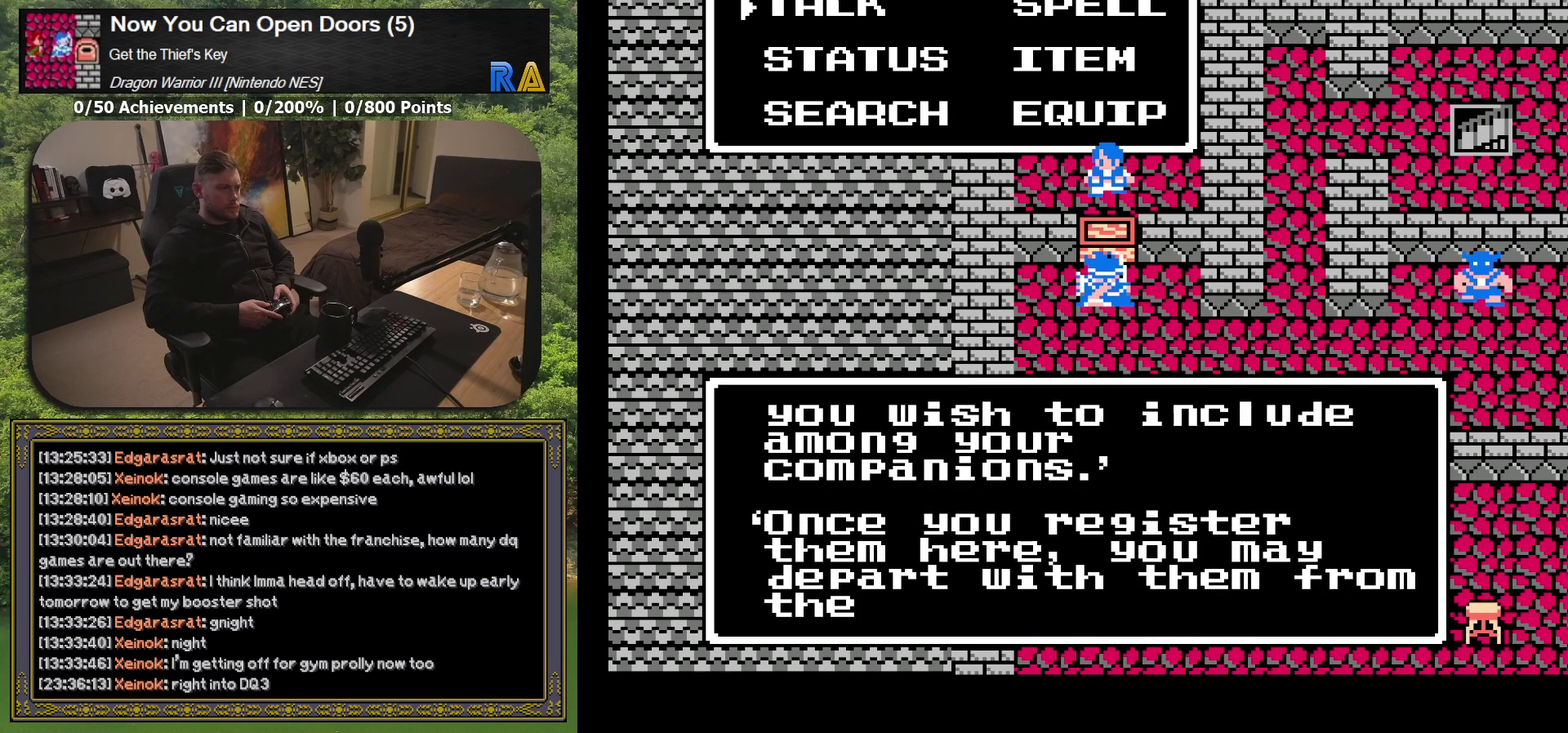
{"buttons": [], "events": []}
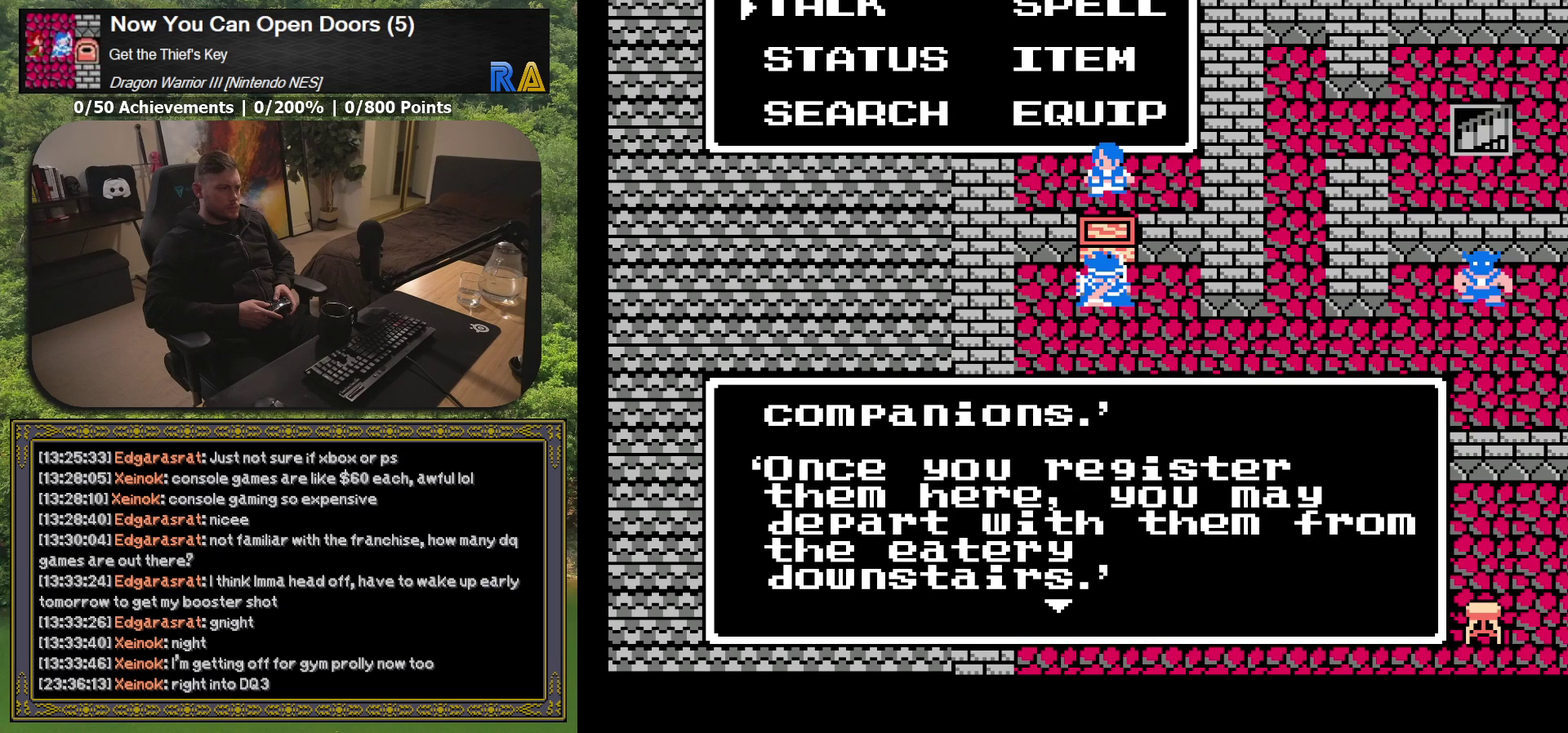
{"buttons": ["A"], "events": [[417, "A", "down"]]}
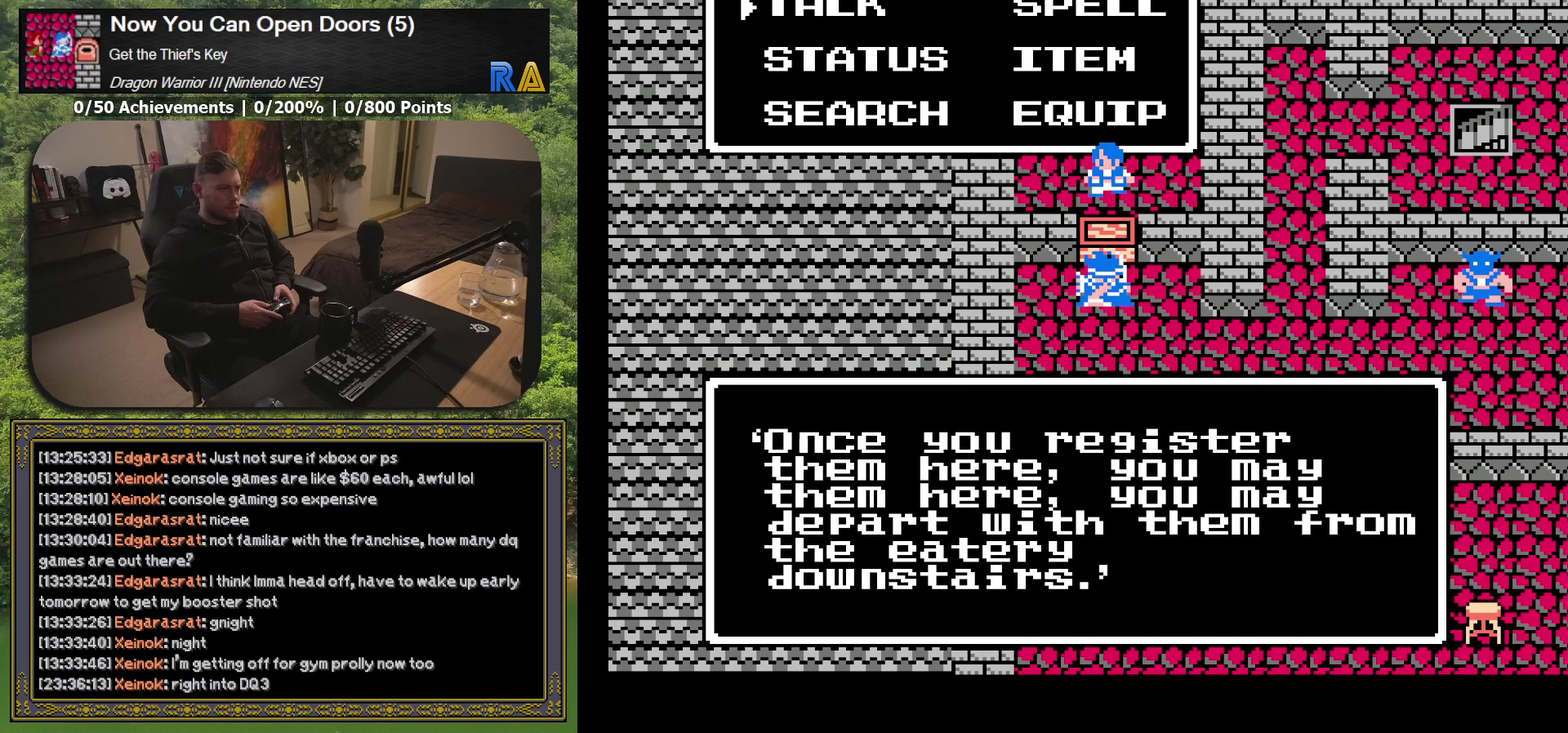
{"buttons": [], "events": [[50, "A", "up"]]}
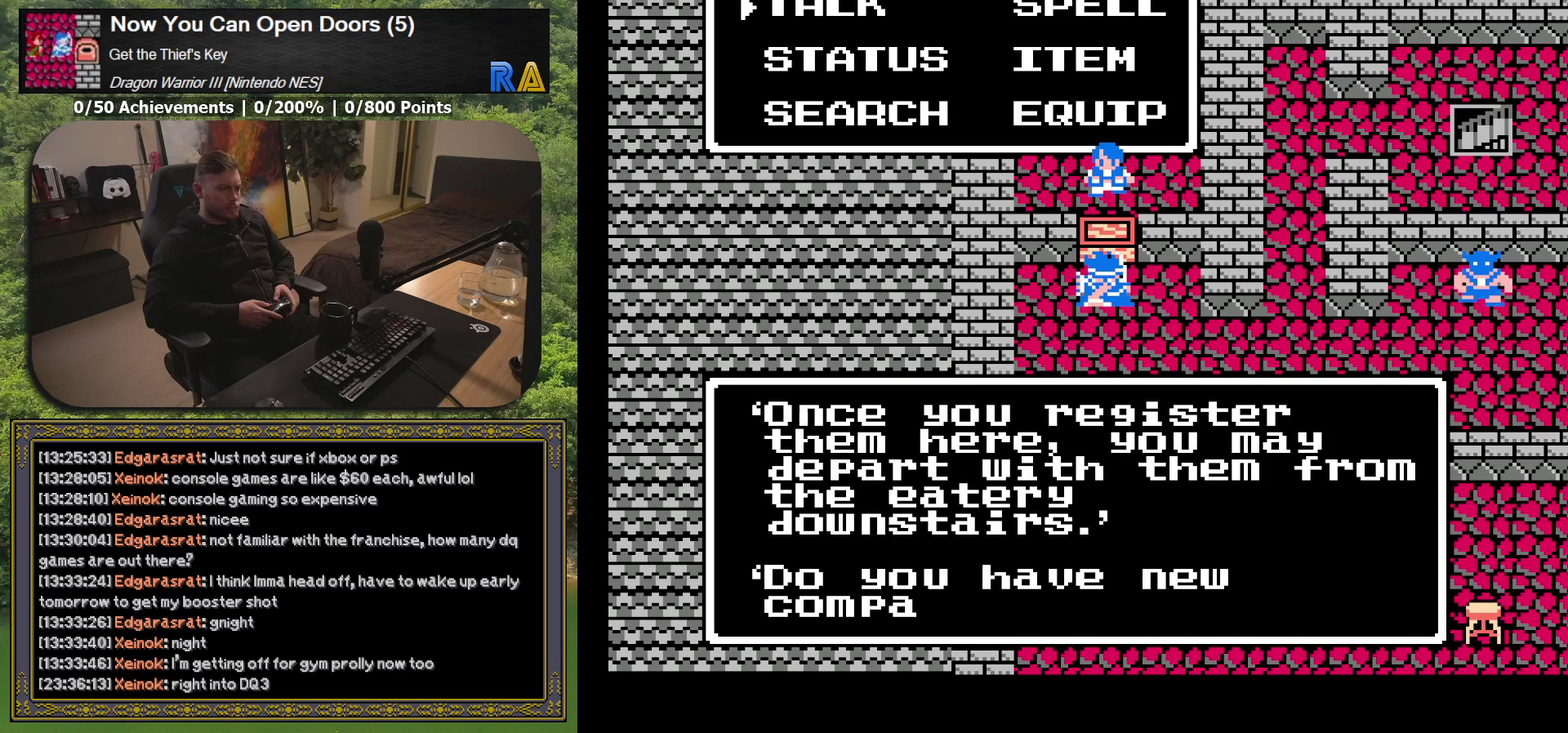
{"buttons": [], "events": []}
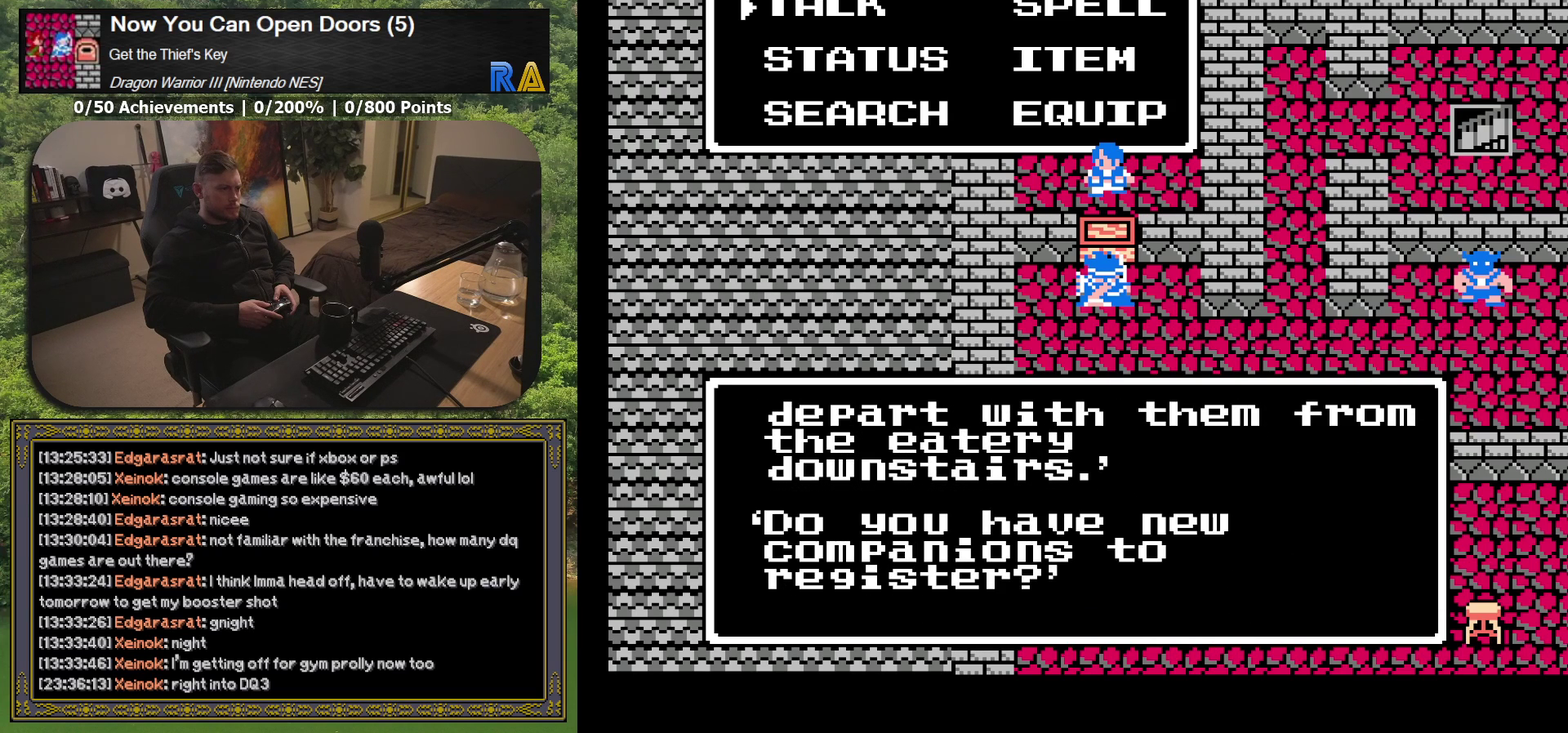
{"buttons": [], "events": []}
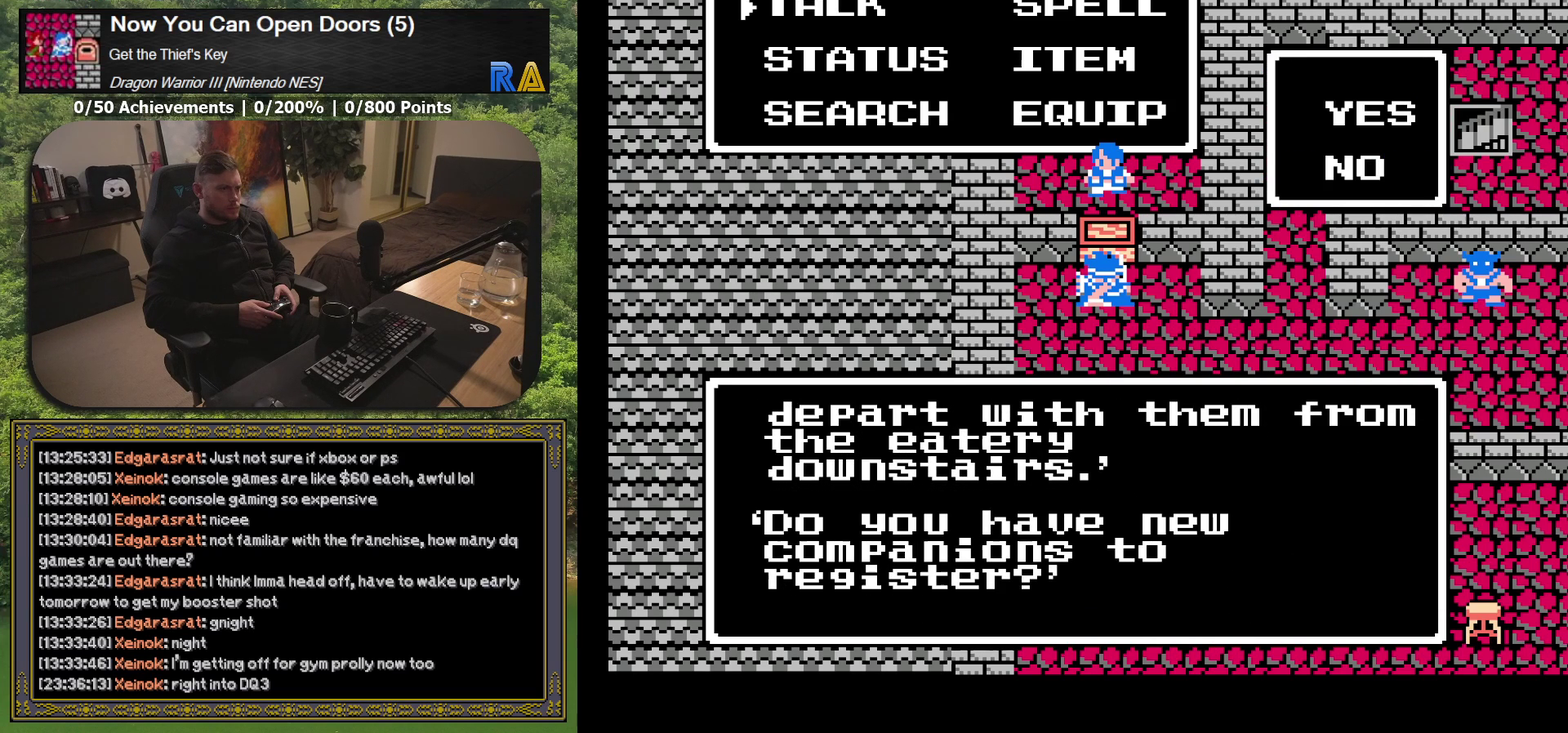
{"buttons": [], "events": [[100, "A", "down"], [233, "A", "up"]]}
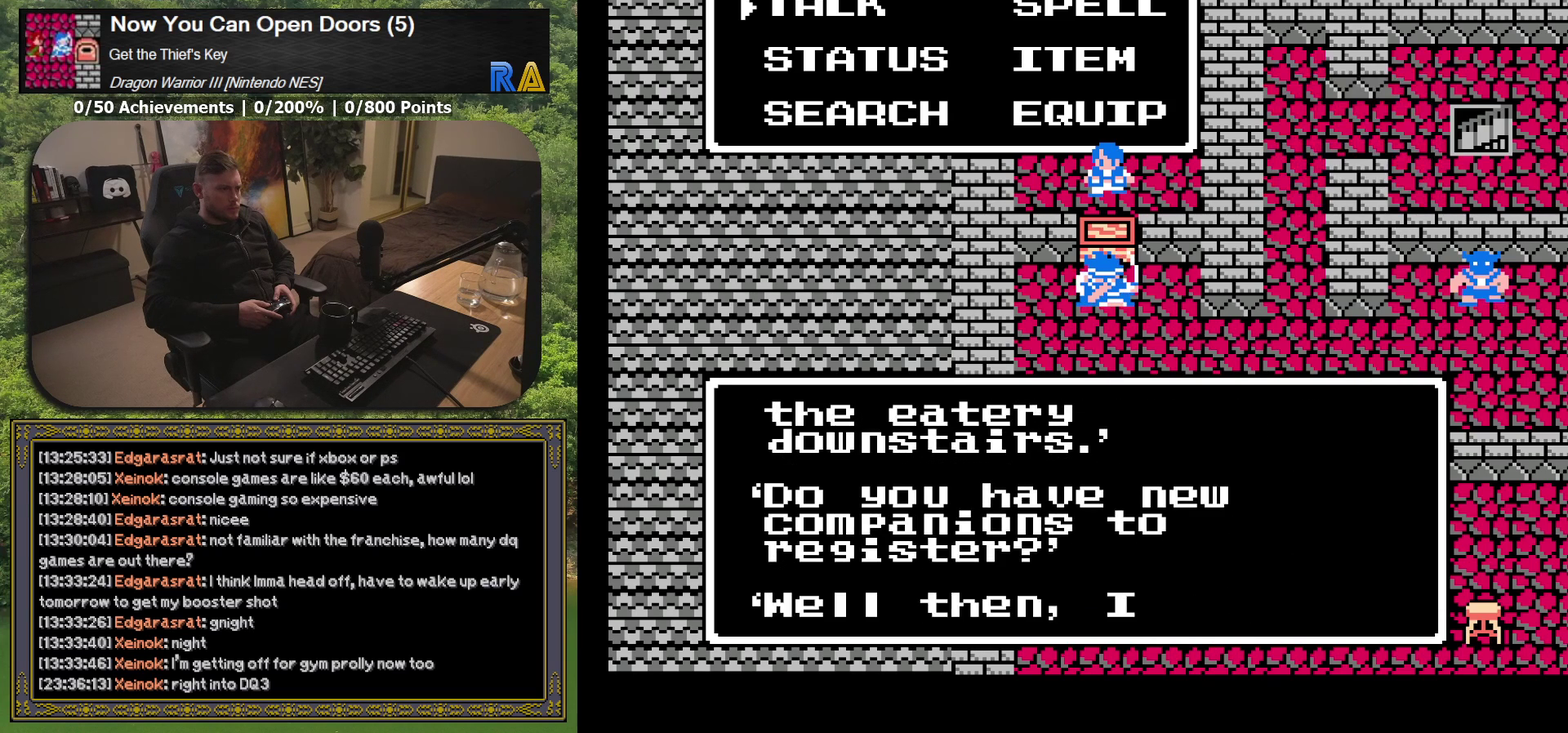
{"buttons": [], "events": []}
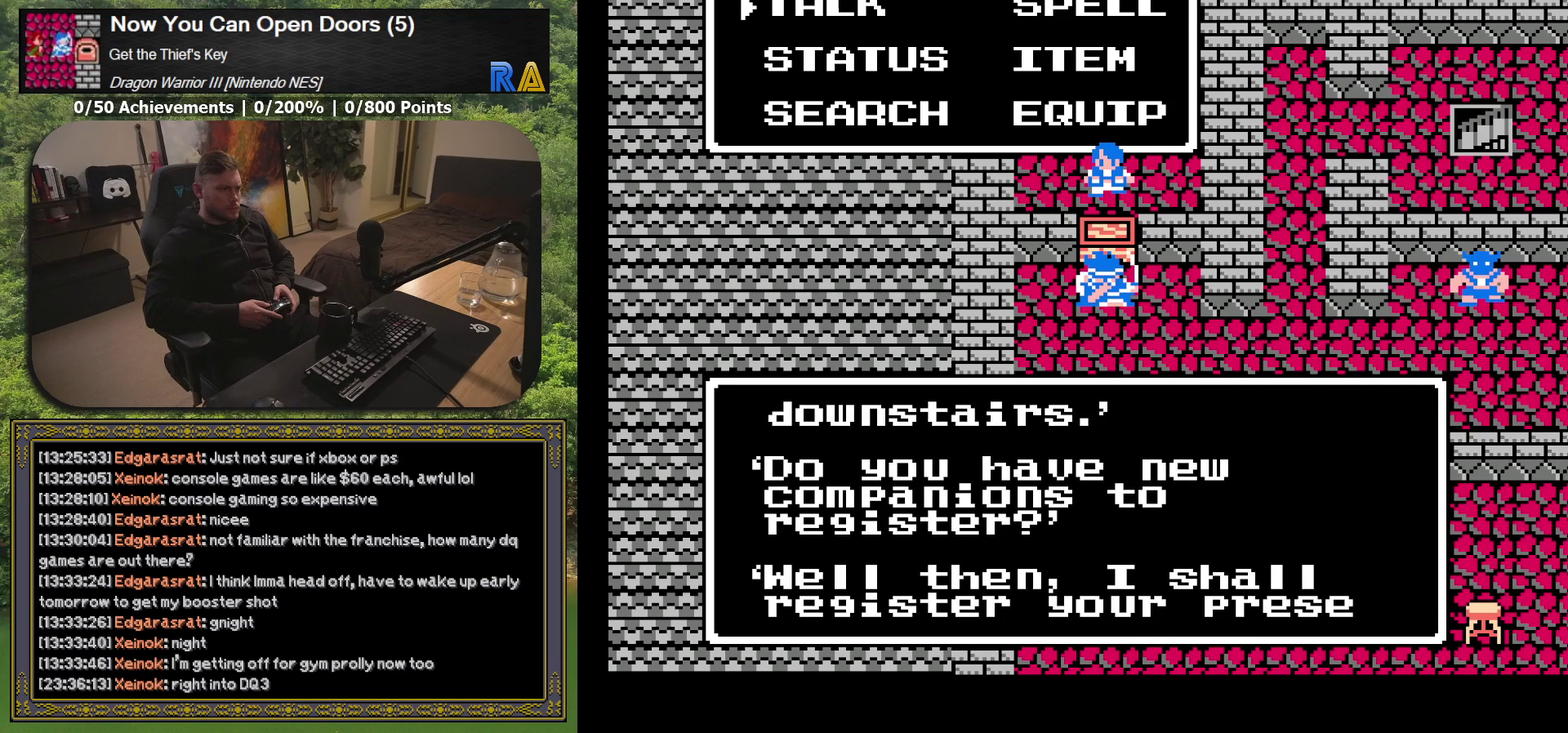
{"buttons": [], "events": []}